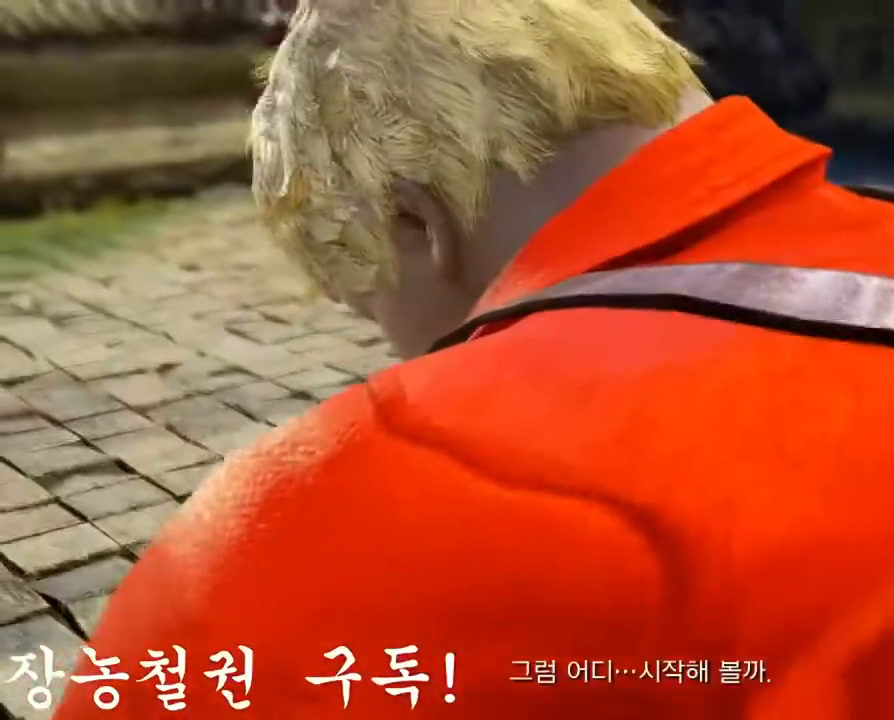
Gameplay with a controller (arcade stick); each line is a JSON object with the inputs held at the frame after it. "events" lists button and stick changes between this image and that frame as [ms after this image, input, new state], when the widget could be followed in between. Not read: L3 R3.
{"buttons": [], "left_stick": "center", "events": []}
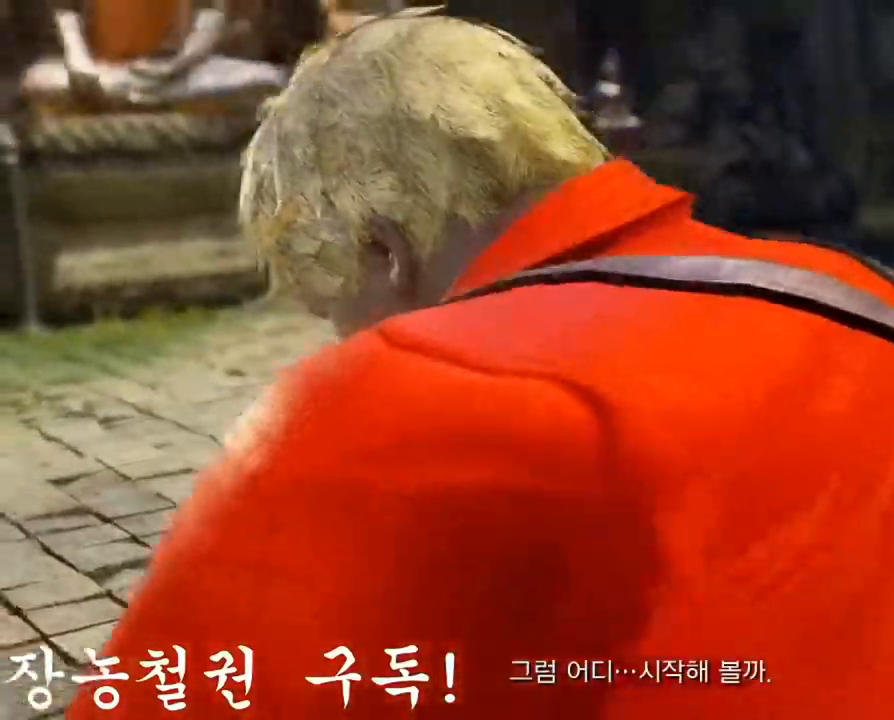
{"buttons": [], "left_stick": "center", "events": []}
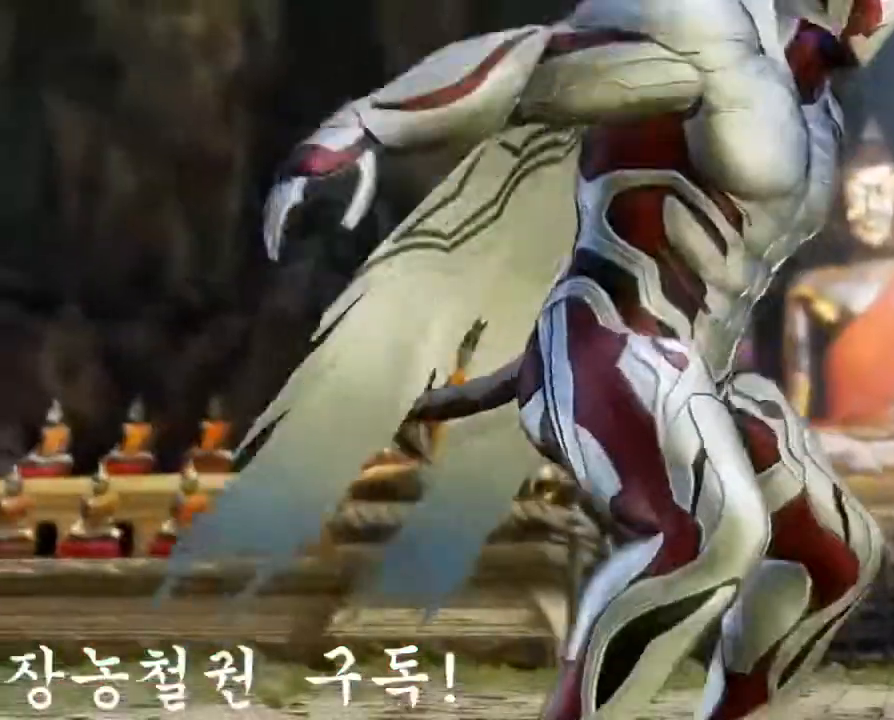
{"buttons": [], "left_stick": "center"}
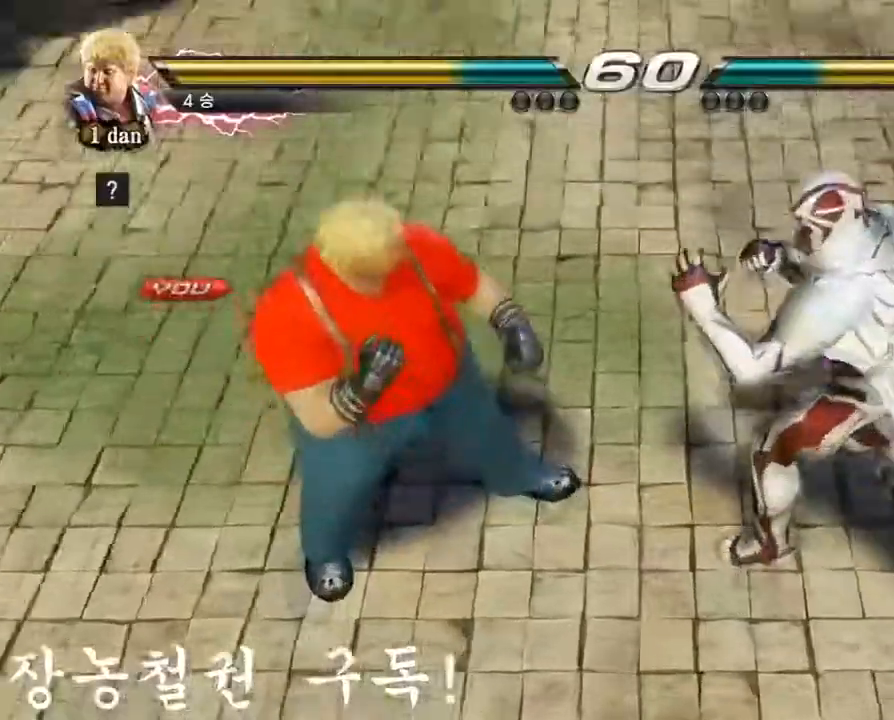
{"buttons": [], "left_stick": "center", "events": []}
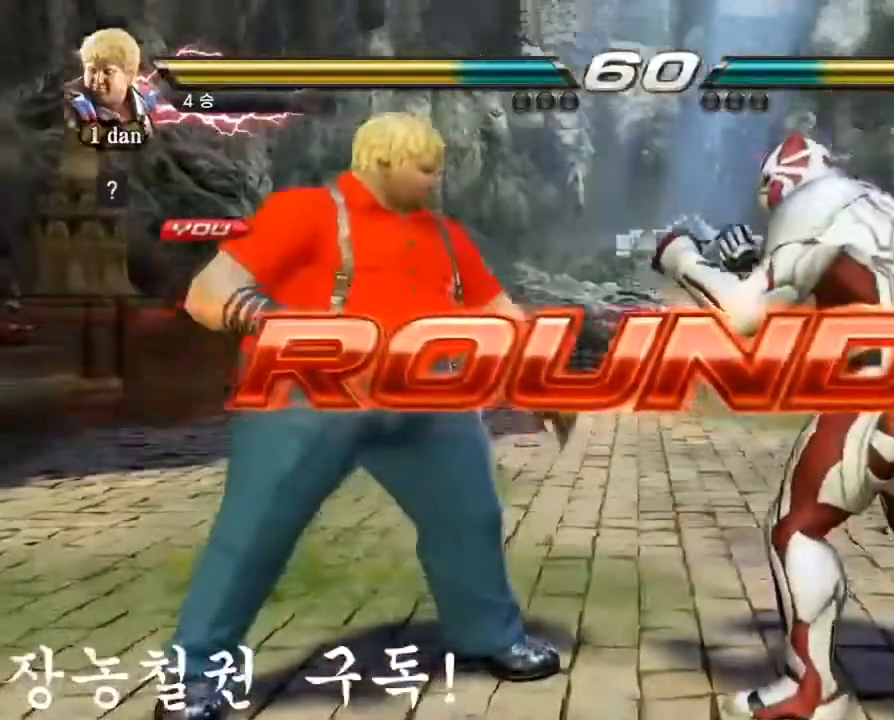
{"buttons": [], "left_stick": "right", "events": [[151, "left_stick", "right"], [267, "left_stick", "center"], [351, "left_stick", "down"], [417, "left_stick", "center"], [484, "left_stick", "right"]]}
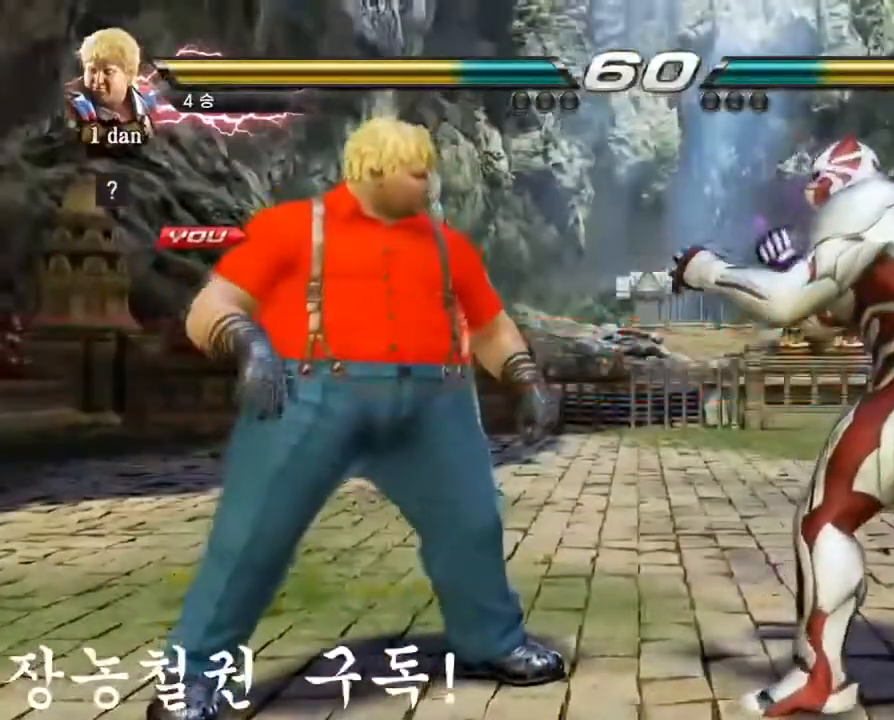
{"buttons": [], "left_stick": "center", "events": [[17, "left_stick", "center"]]}
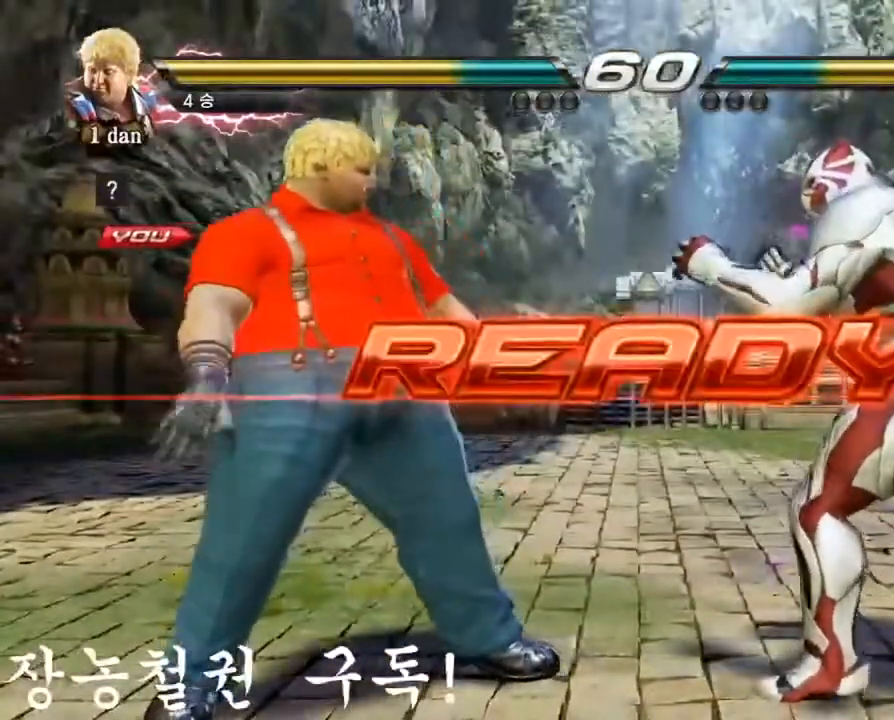
{"buttons": [], "left_stick": "center", "events": []}
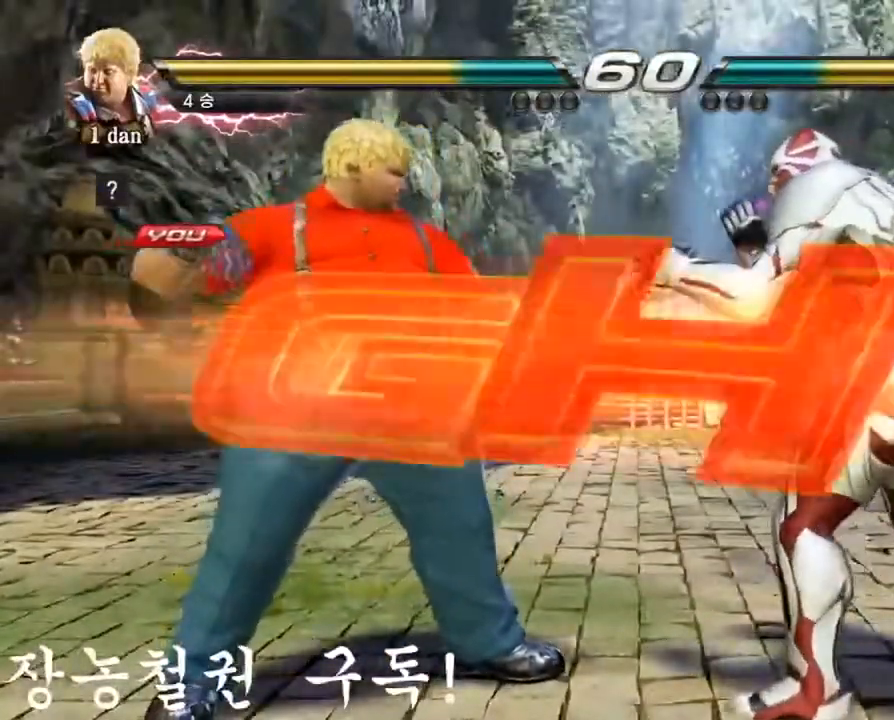
{"buttons": [], "left_stick": "center", "events": []}
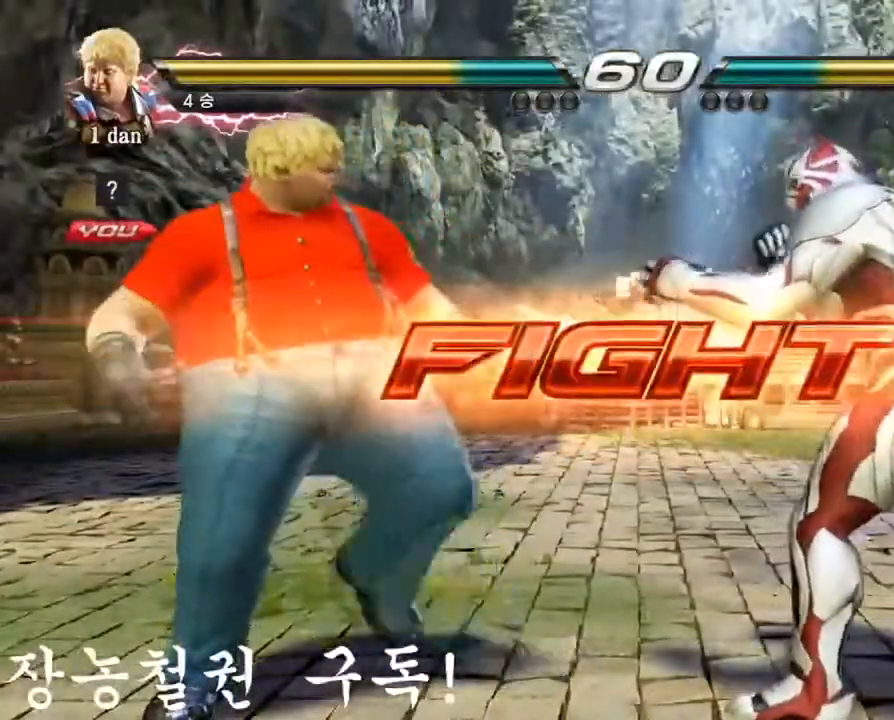
{"buttons": [], "left_stick": "center", "events": [[17, "left_stick", "left"], [84, "left_stick", "center"], [151, "left_stick", "left"], [484, "left_stick", "center"]]}
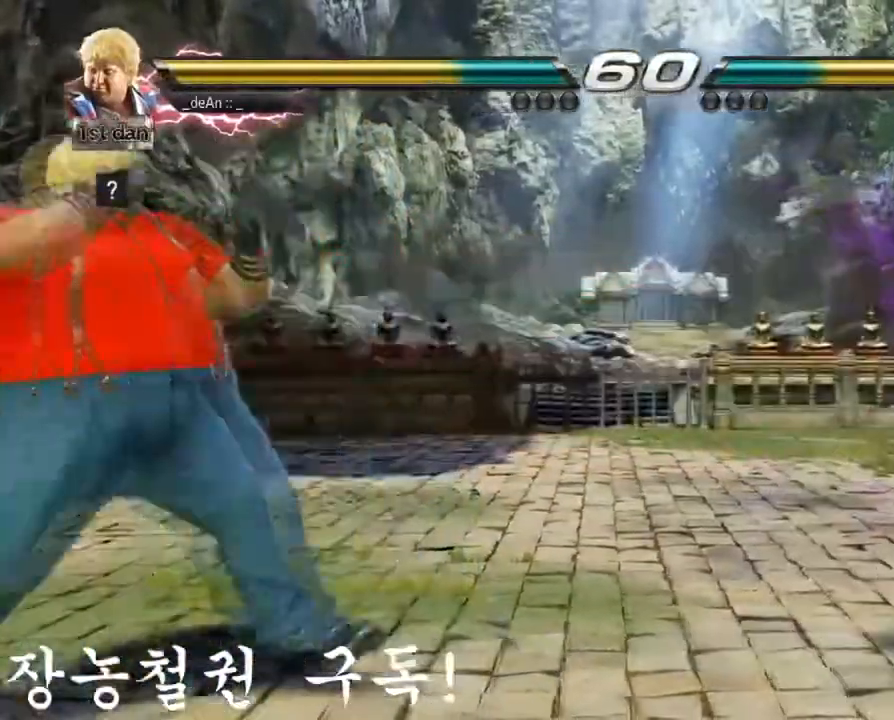
{"buttons": [], "left_stick": "center", "events": [[183, "left_stick", "left"], [417, "left_stick", "center"]]}
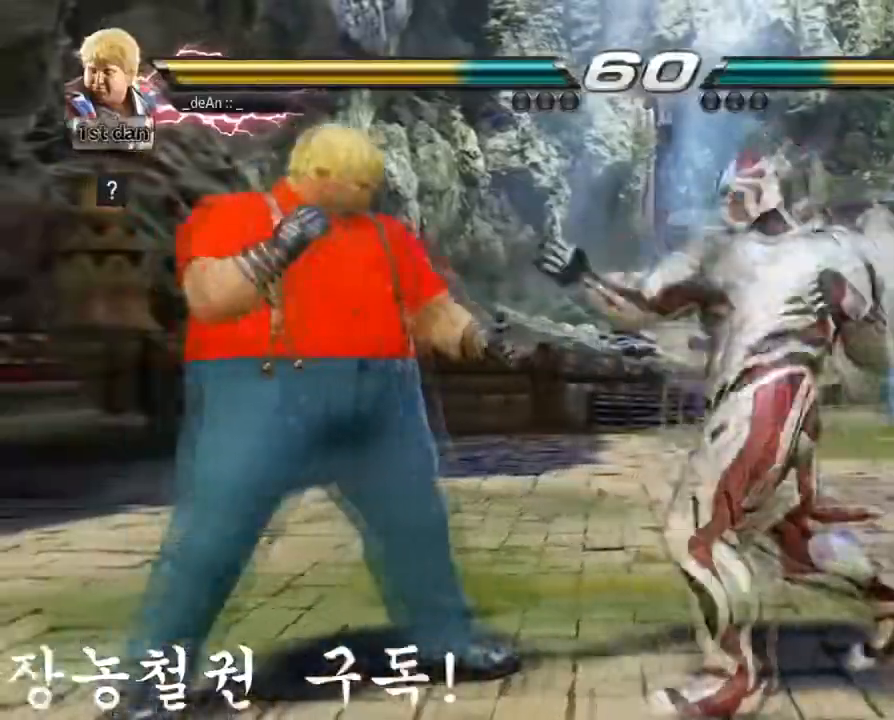
{"buttons": ["SQUARE"], "left_stick": "center", "events": [[84, "left_stick", "left"], [217, "left_stick", "center"], [317, "SQUARE", "down"]]}
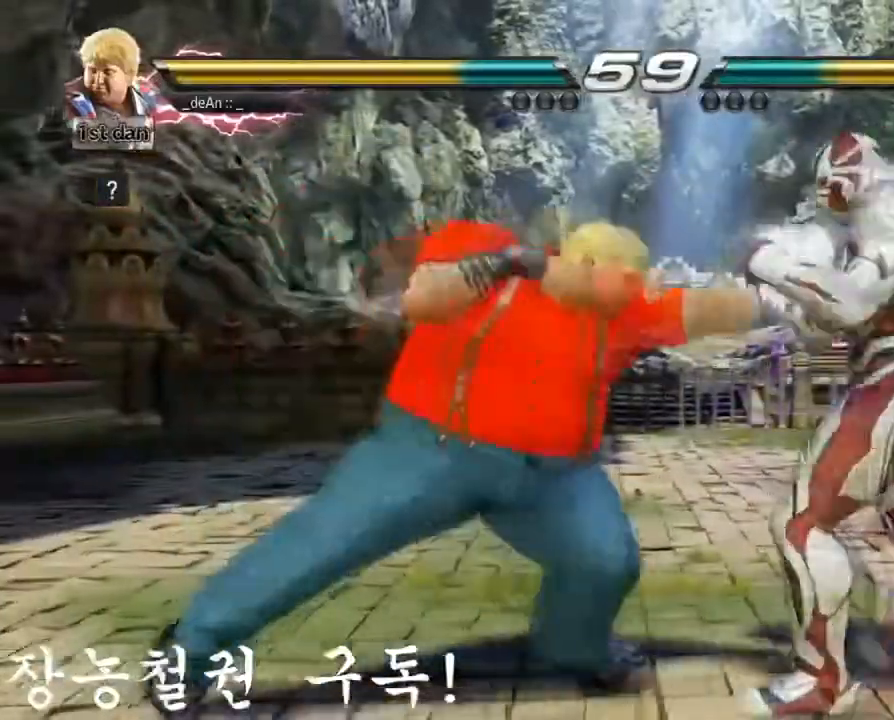
{"buttons": [], "left_stick": "center", "events": [[17, "SQUARE", "up"], [183, "left_stick", "left"], [284, "left_stick", "center"], [384, "left_stick", "left"], [484, "left_stick", "center"]]}
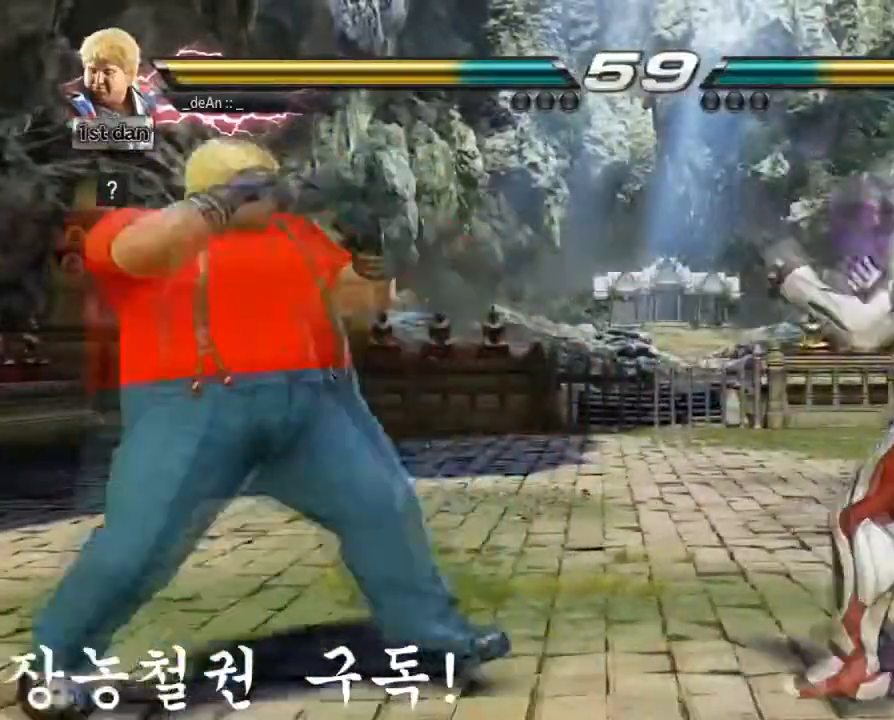
{"buttons": [], "left_stick": "center", "events": [[50, "left_stick", "right"], [117, "left_stick", "center"], [184, "left_stick", "right"], [351, "SQUARE", "down"], [351, "left_stick", "center"], [367, "CIRCLE", "down"], [417, "CIRCLE", "up"], [417, "SQUARE", "up"]]}
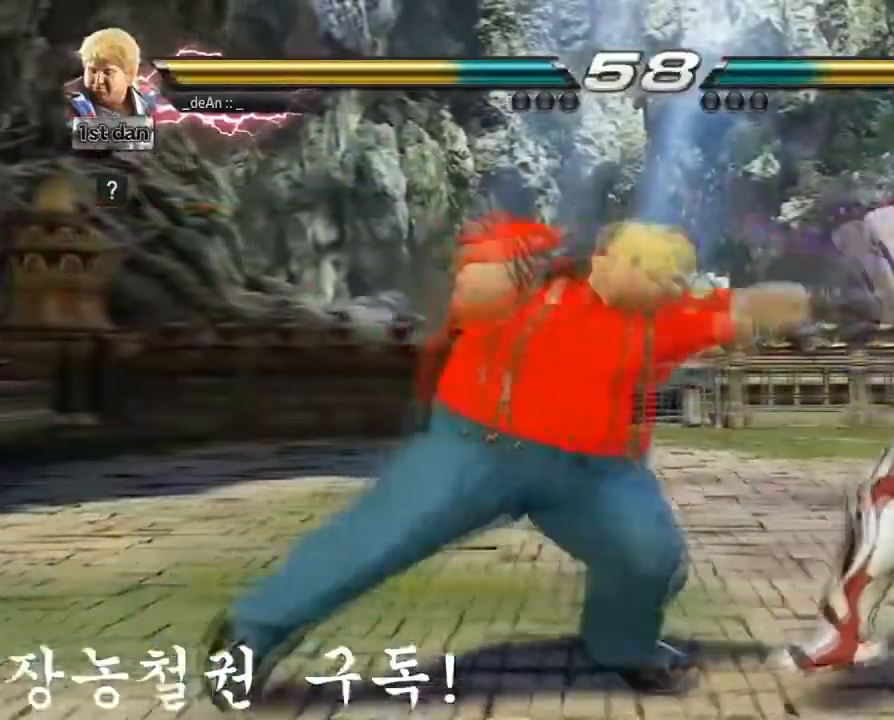
{"buttons": [], "left_stick": "left", "events": [[417, "left_stick", "left"]]}
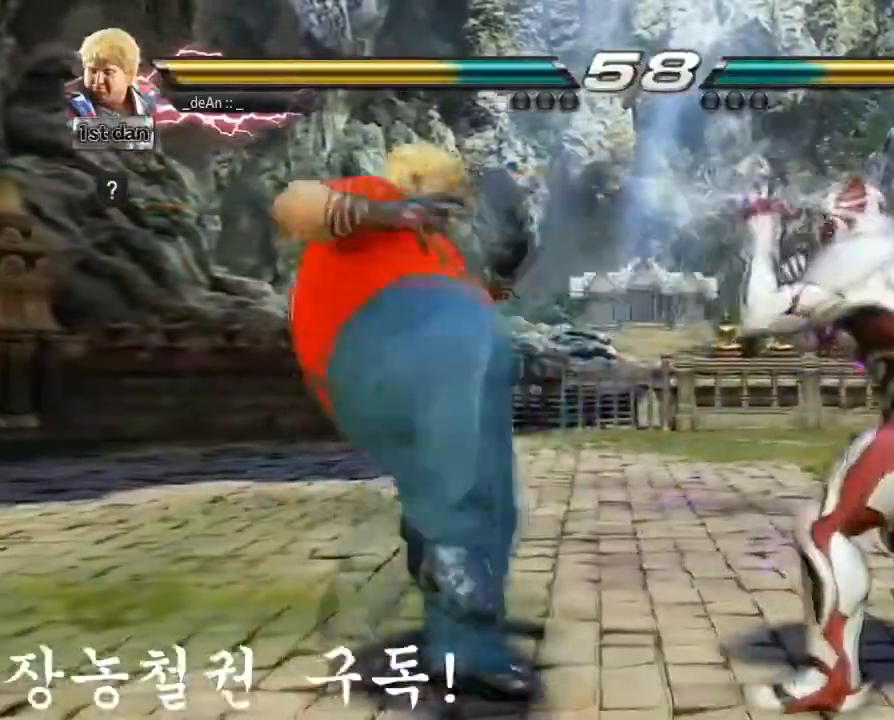
{"buttons": [], "left_stick": "left", "events": [[50, "left_stick", "center"], [151, "left_stick", "left"]]}
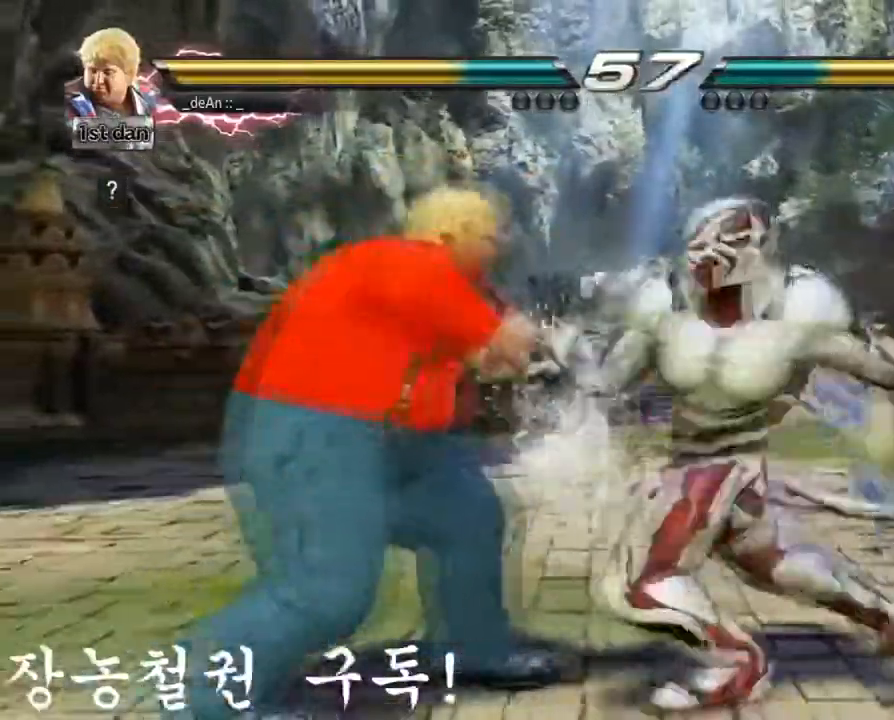
{"buttons": [], "left_stick": "center", "events": [[183, "left_stick", "center"]]}